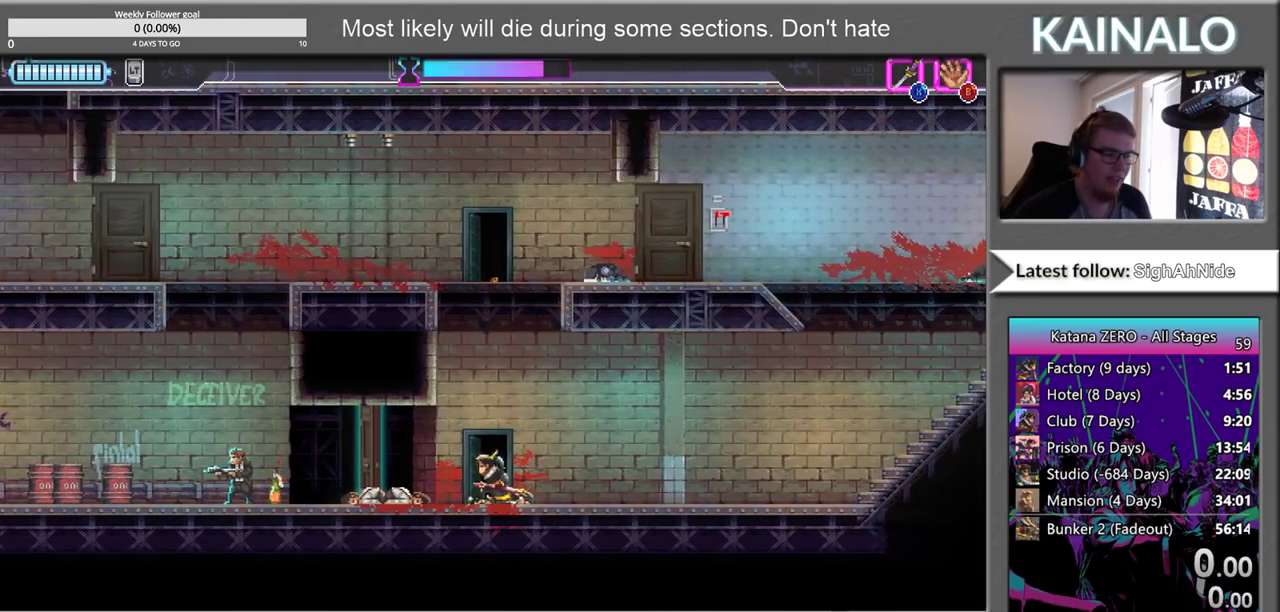
Gameplay with a controller (Xbox layout); each line is a JSON object with the inputs held at the frame after it. "events" lists button and stick changes between this image and that frame as [ms after this image, input, new state], when the widget could be followed in between. Not read: L1 R1.
{"buttons": [], "left_stick": "down-right", "right_stick": "center", "events": [[17, "left_stick", "down"], [133, "X", "down"], [267, "X", "up"], [367, "left_stick", "down-right"]]}
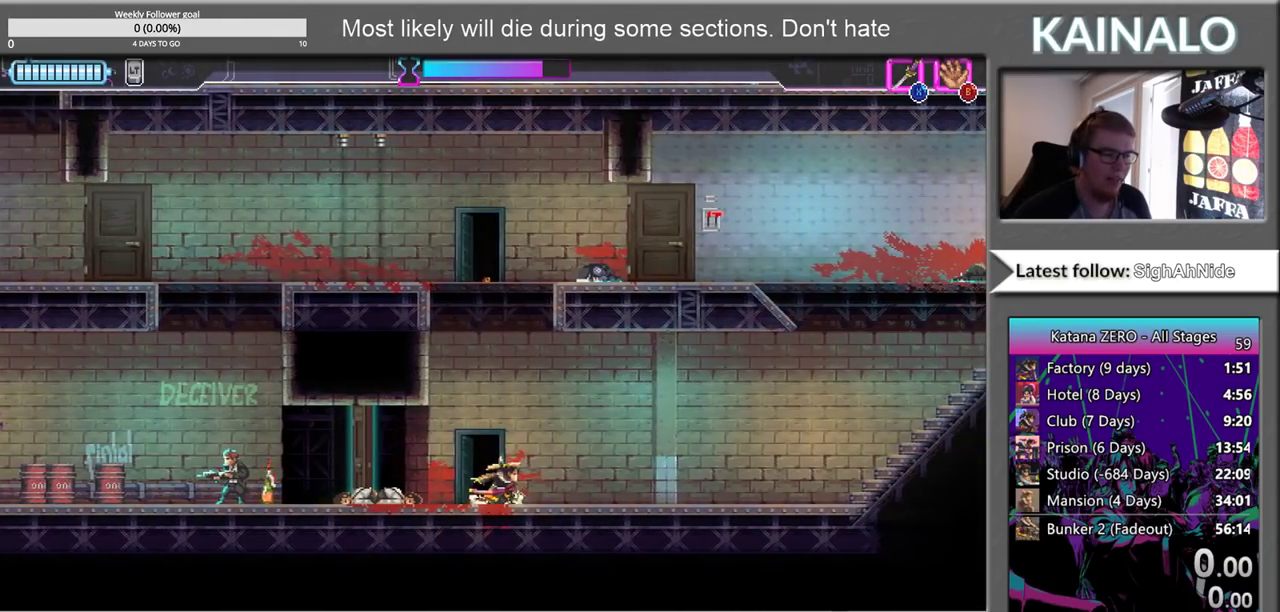
{"buttons": [], "left_stick": "left", "right_stick": "center", "events": [[200, "left_stick", "right"], [333, "left_stick", "left"]]}
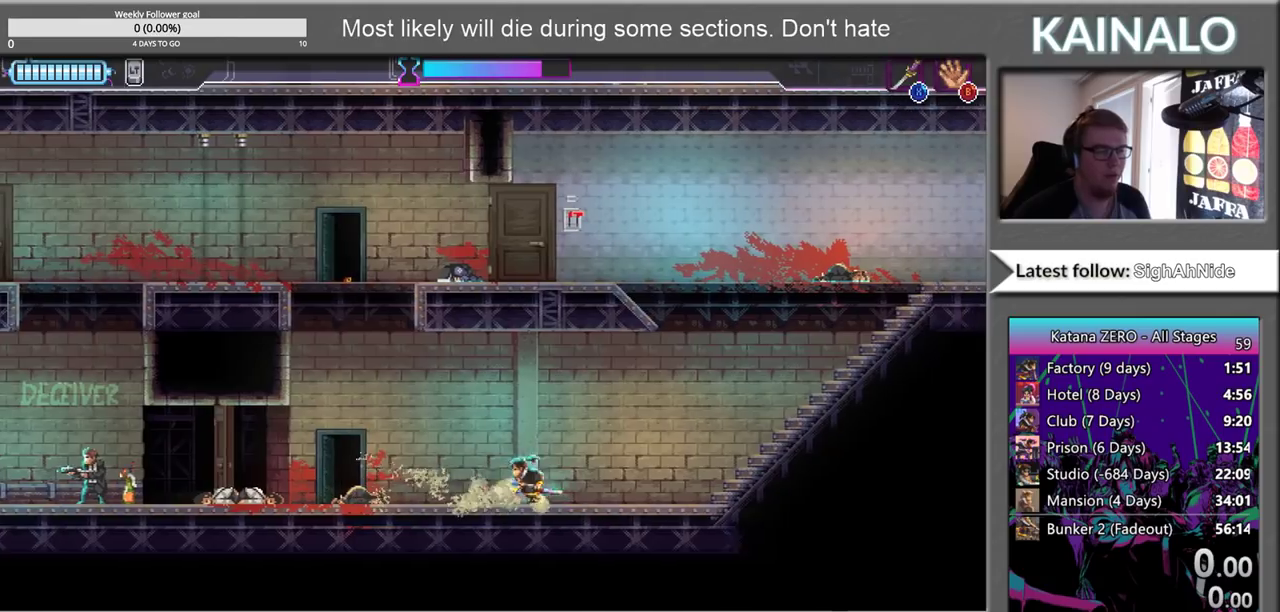
{"buttons": [], "left_stick": "left", "right_stick": "center", "events": [[67, "left_stick", "center"], [350, "left_stick", "left"]]}
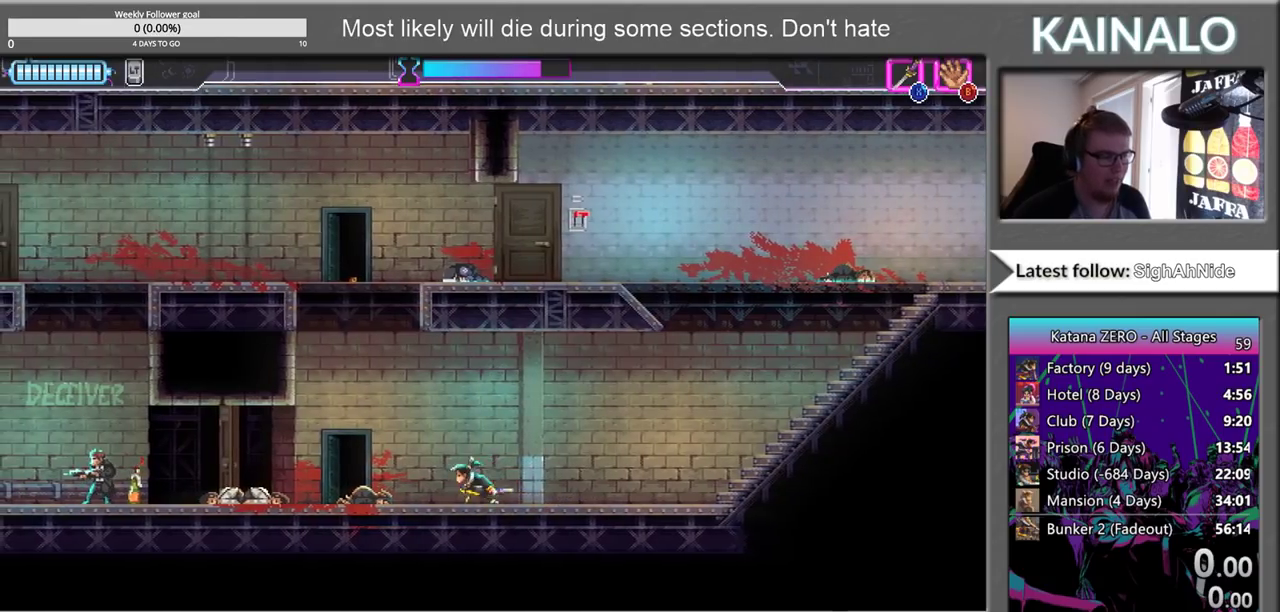
{"buttons": [], "left_stick": "center", "right_stick": "center", "events": [[450, "left_stick", "center"]]}
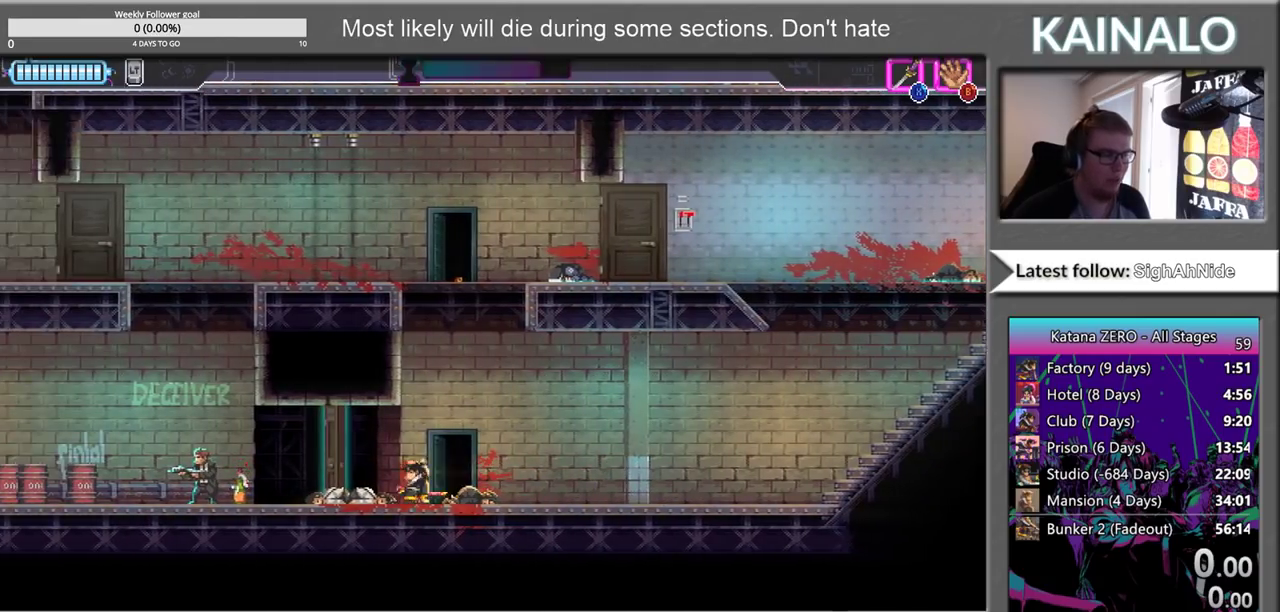
{"buttons": [], "left_stick": "center", "right_stick": "center", "events": []}
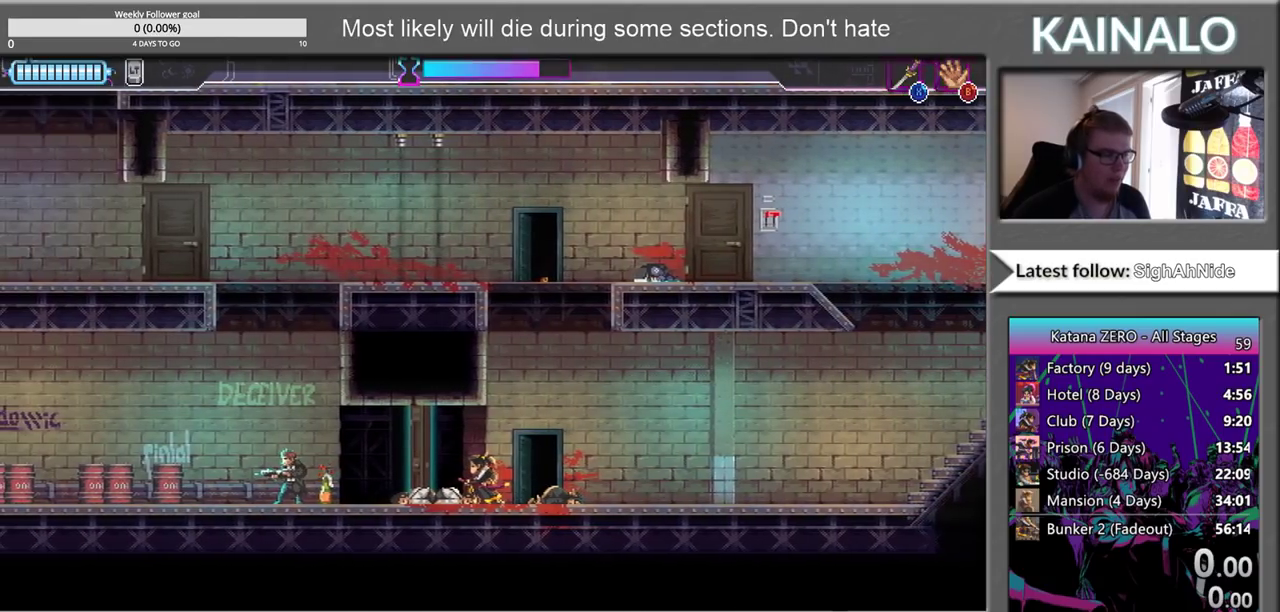
{"buttons": [], "left_stick": "center", "right_stick": "center", "events": []}
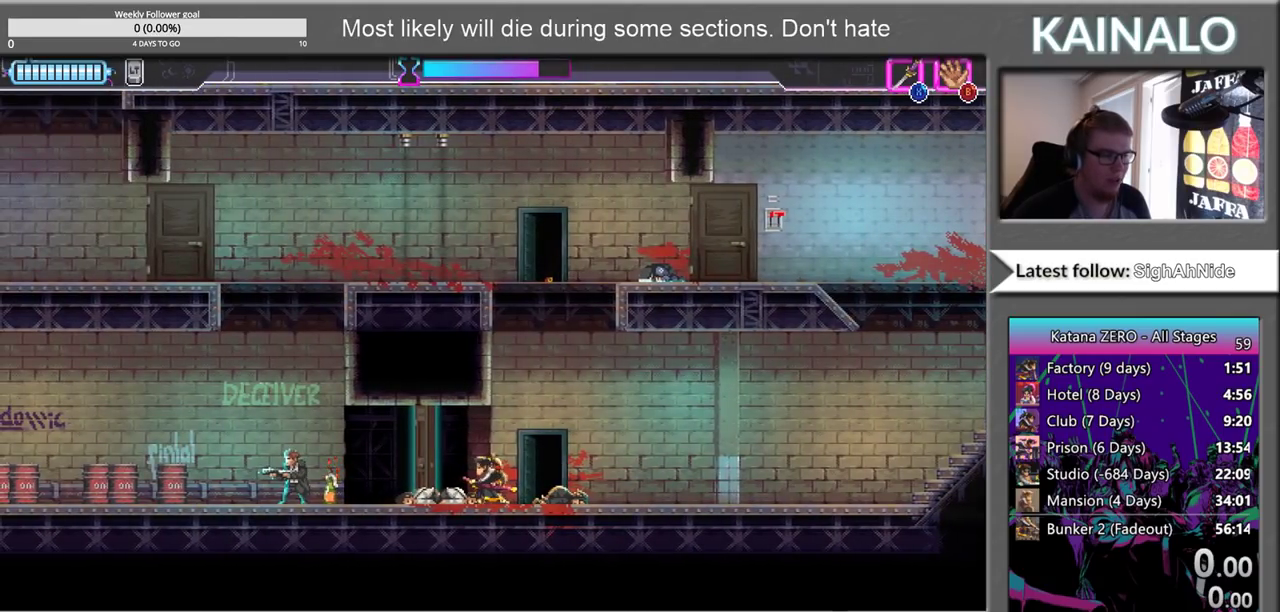
{"buttons": [], "left_stick": "left", "right_stick": "center", "events": [[250, "left_stick", "left"], [317, "X", "down"], [483, "X", "up"]]}
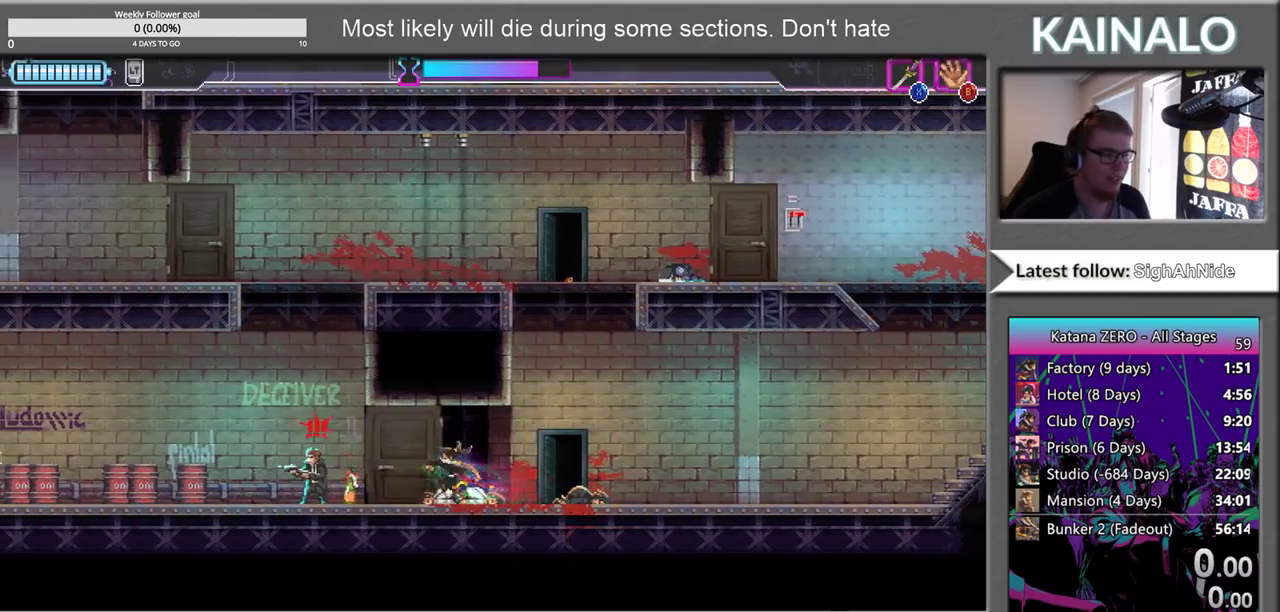
{"buttons": [], "left_stick": "right", "right_stick": "center", "events": [[133, "X", "down"], [267, "X", "up"], [333, "left_stick", "right"]]}
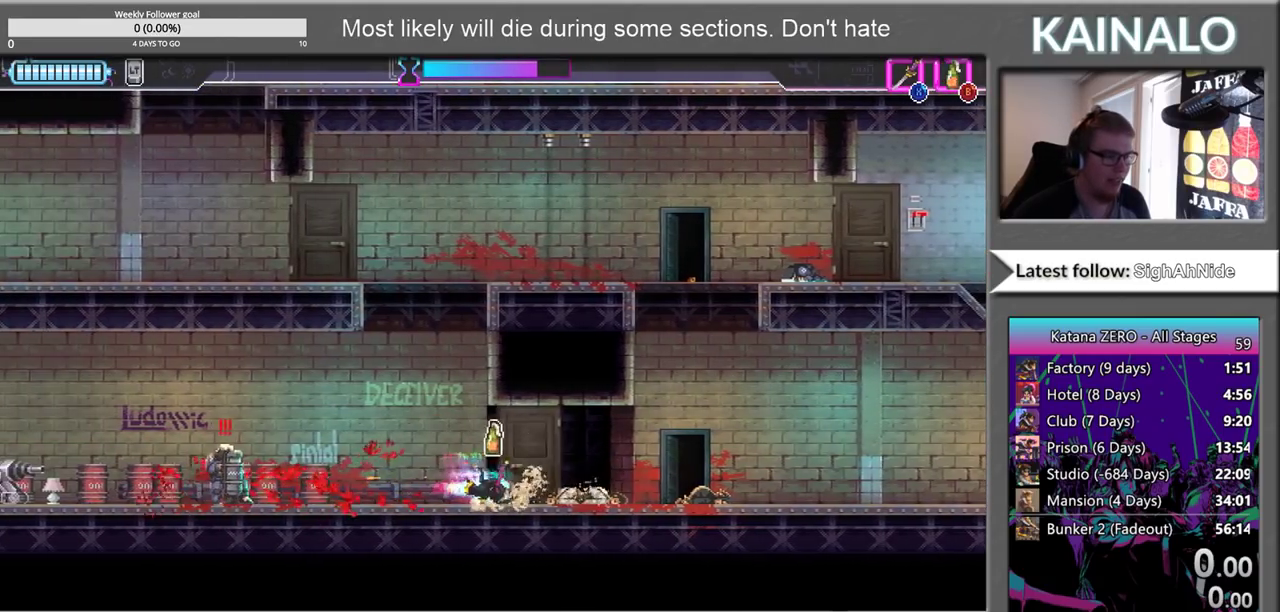
{"buttons": [], "left_stick": "right", "right_stick": "center", "events": []}
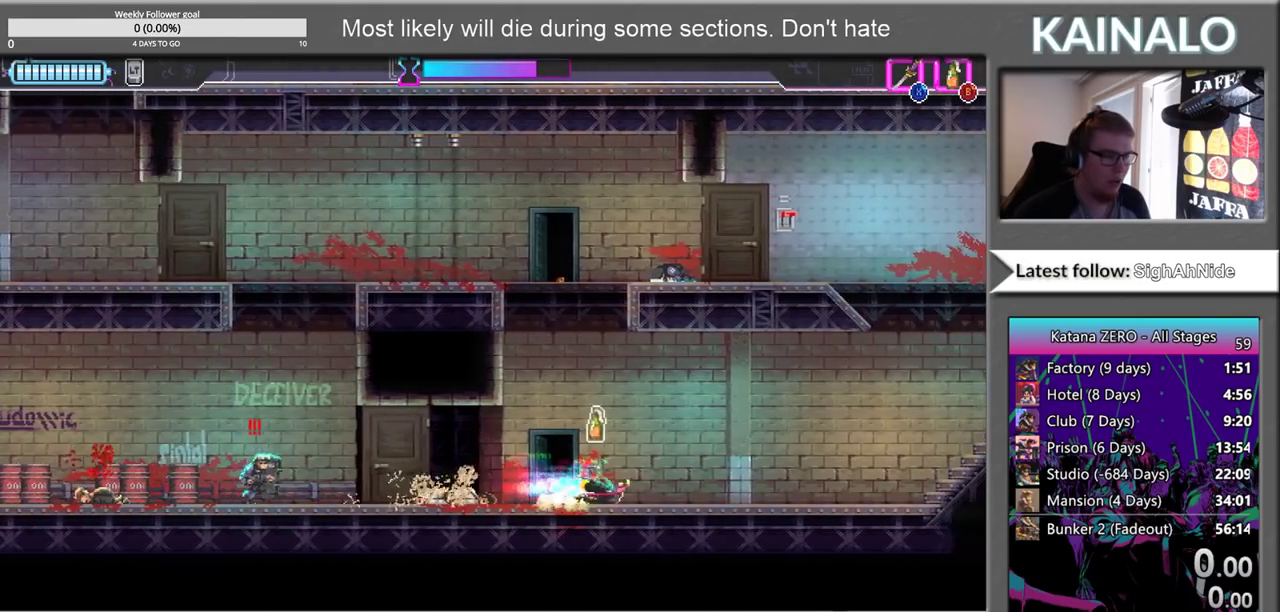
{"buttons": [], "left_stick": "left", "right_stick": "center", "events": [[500, "left_stick", "left"]]}
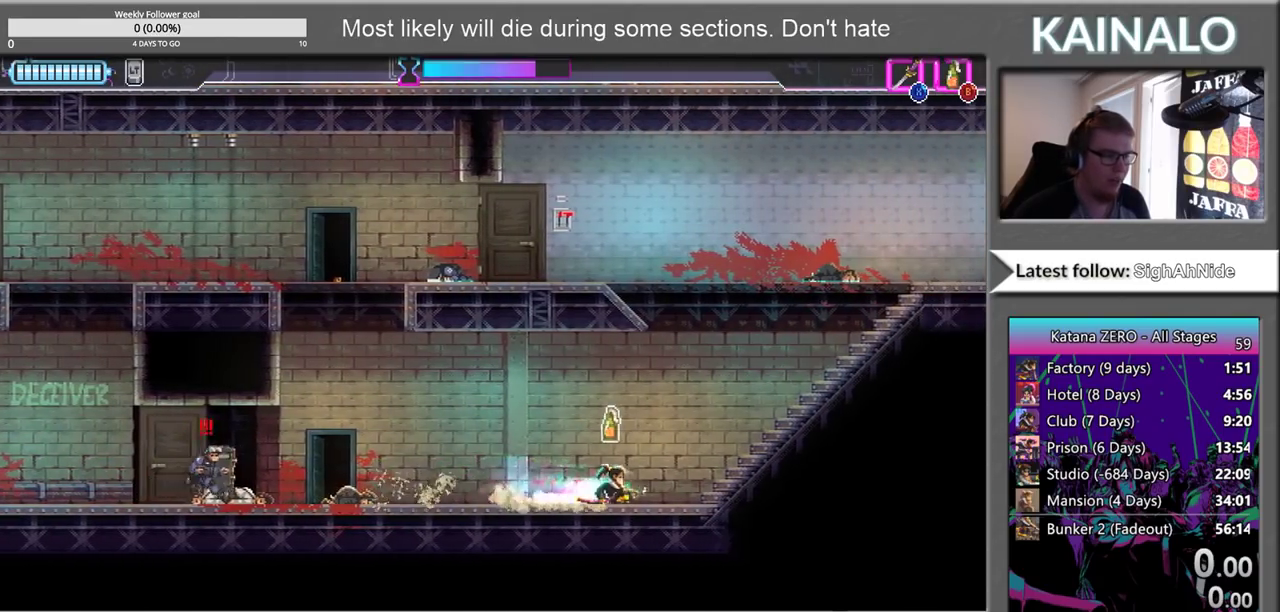
{"buttons": ["A"], "left_stick": "up-right", "right_stick": "center", "events": [[83, "B", "down"], [167, "B", "up"], [217, "left_stick", "right"], [367, "A", "down"], [367, "left_stick", "up-right"]]}
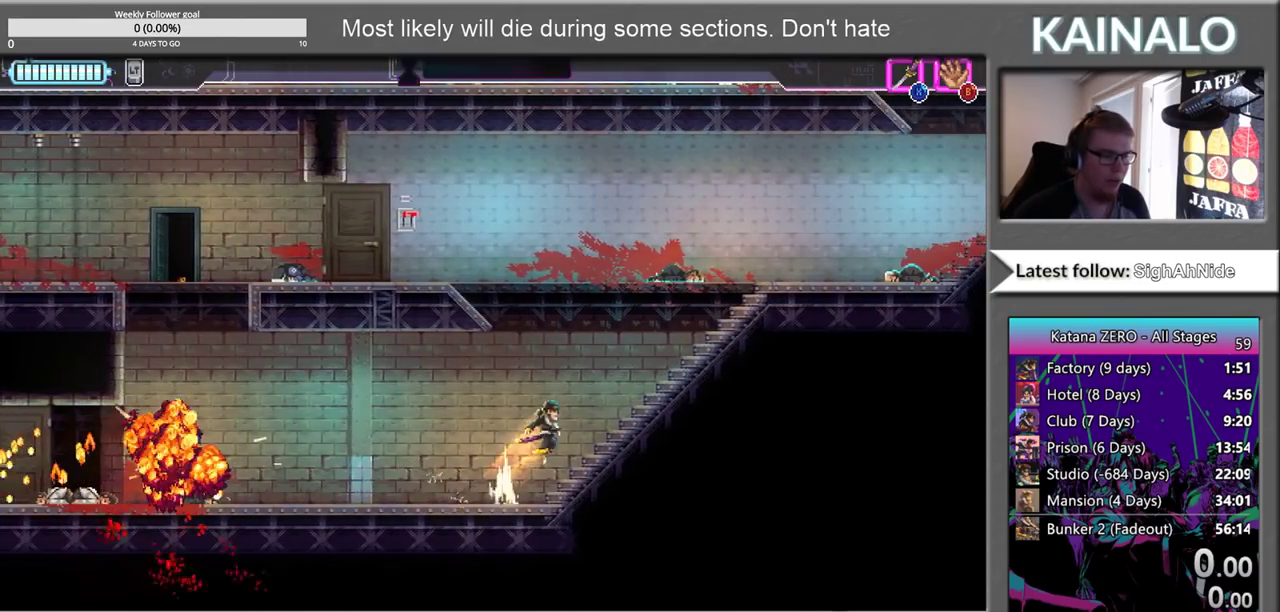
{"buttons": ["A"], "left_stick": "up-left", "right_stick": "center", "events": [[117, "left_stick", "up"], [150, "A", "up"], [250, "left_stick", "up-right"], [417, "left_stick", "up"], [467, "left_stick", "up-left"], [483, "A", "down"]]}
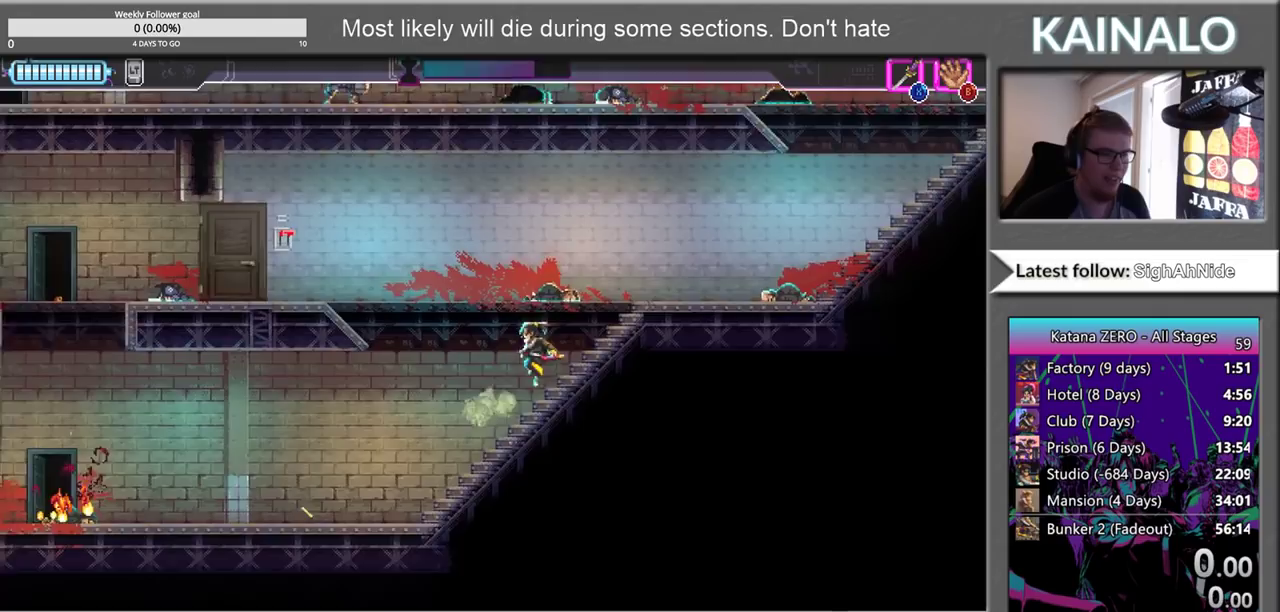
{"buttons": ["X"], "left_stick": "left", "right_stick": "center", "events": [[117, "left_stick", "left"], [217, "A", "up"], [267, "X", "down"]]}
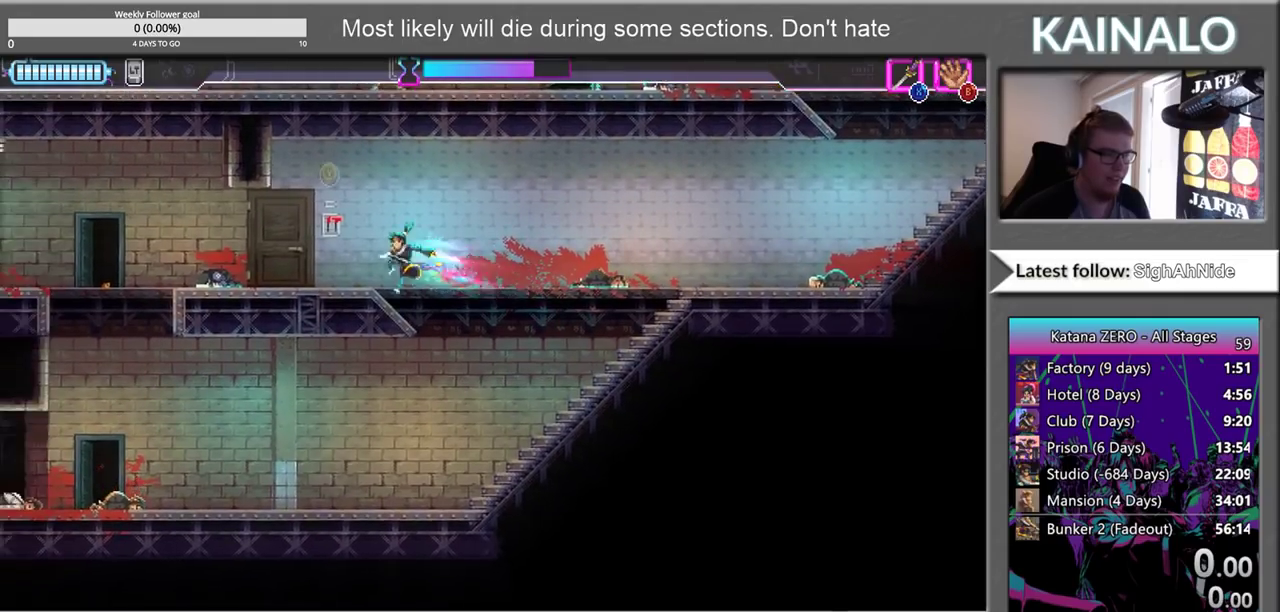
{"buttons": [], "left_stick": "left", "right_stick": "center", "events": [[17, "X", "up"]]}
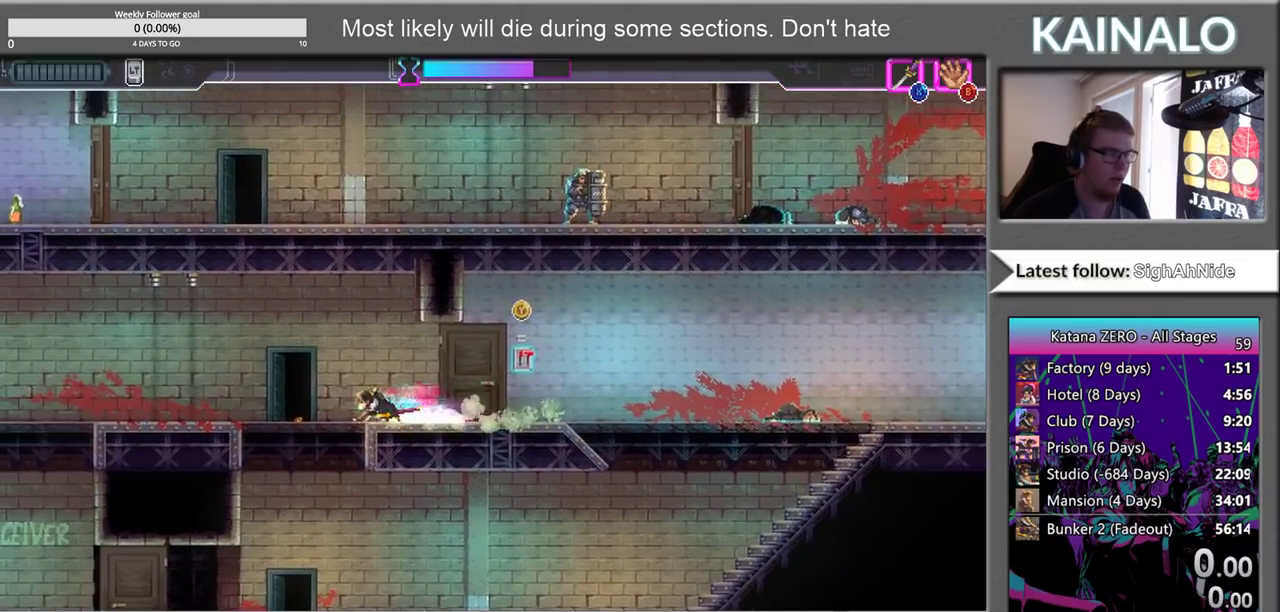
{"buttons": [], "left_stick": "down-left", "right_stick": "center", "events": [[483, "left_stick", "down-left"]]}
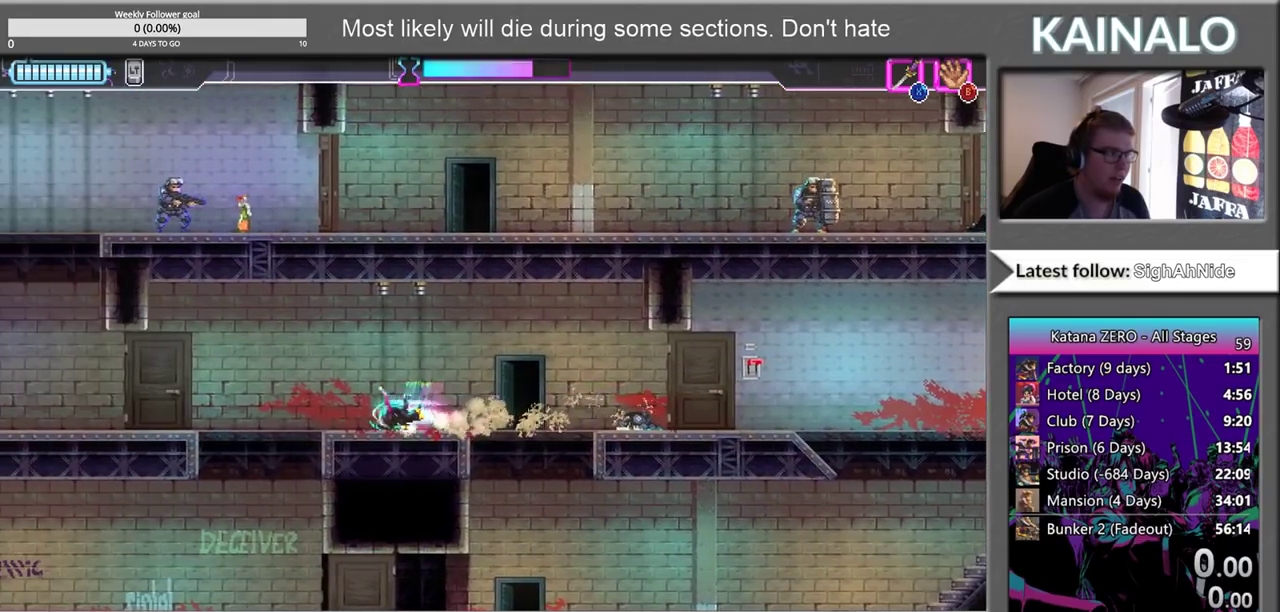
{"buttons": [], "left_stick": "left", "right_stick": "center", "events": [[500, "left_stick", "left"]]}
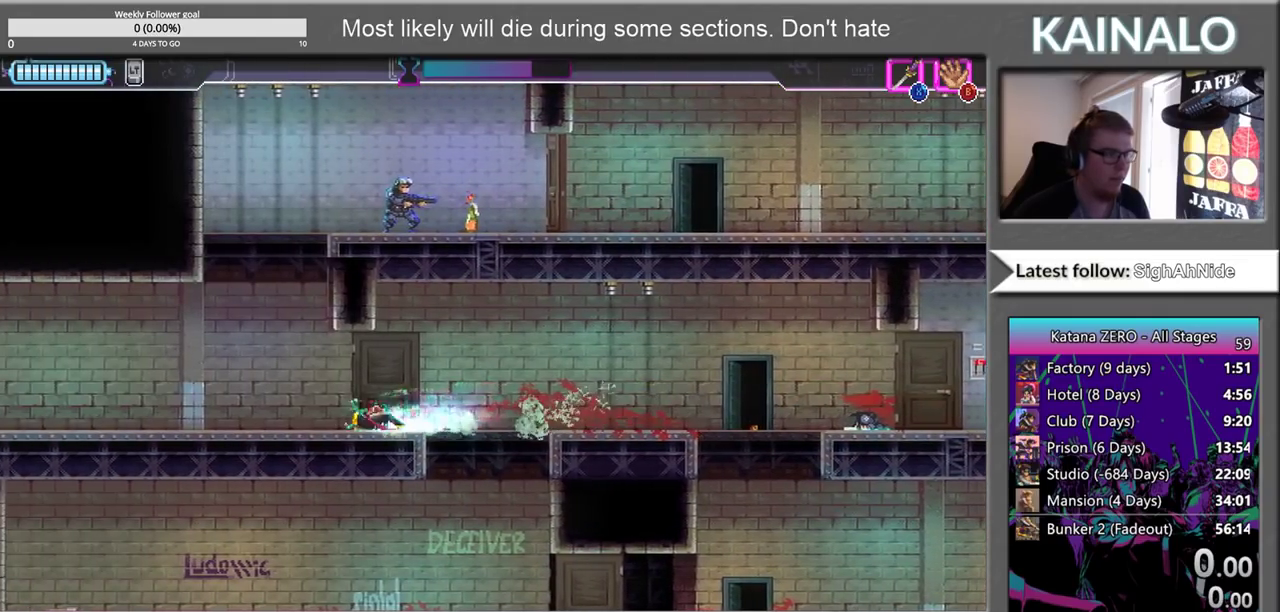
{"buttons": ["A"], "left_stick": "up", "right_stick": "center", "events": [[167, "left_stick", "up-left"], [200, "A", "down"], [217, "left_stick", "up"]]}
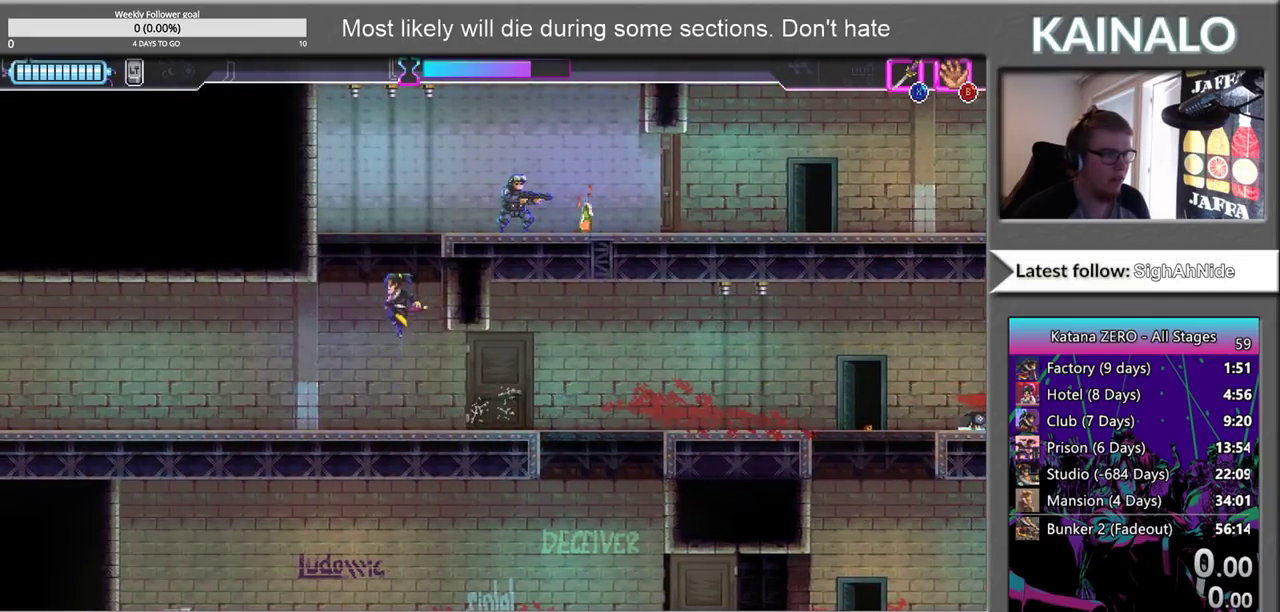
{"buttons": [], "left_stick": "right", "right_stick": "center", "events": [[17, "A", "up"], [133, "X", "down"], [367, "left_stick", "up-right"], [433, "X", "up"], [450, "left_stick", "right"]]}
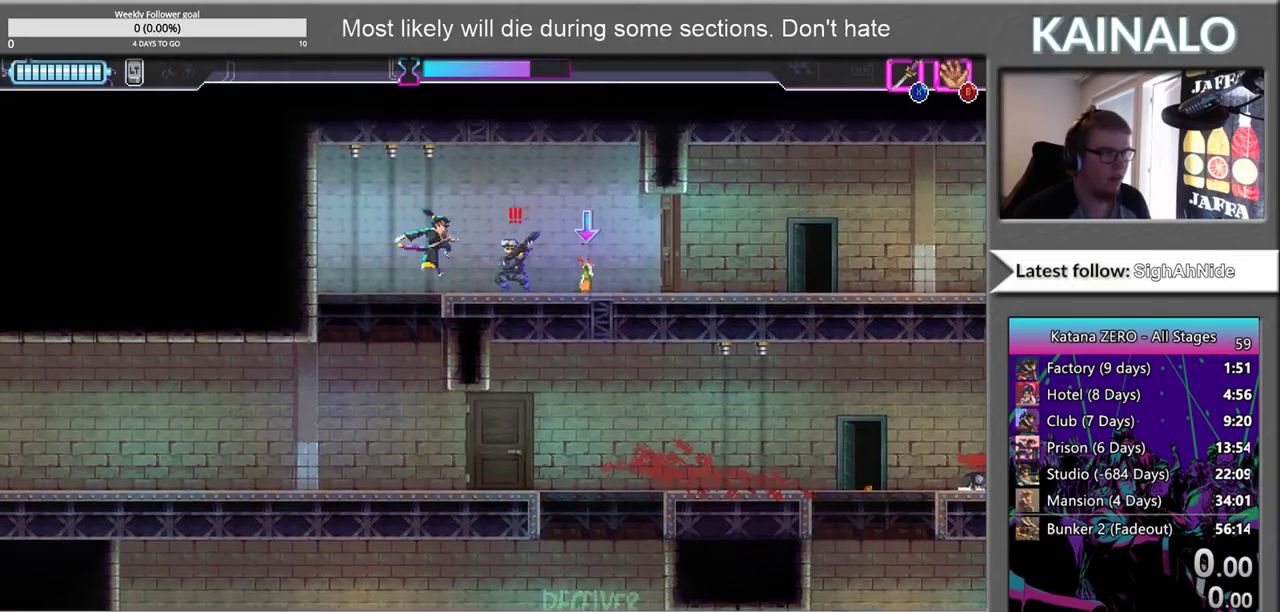
{"buttons": [], "left_stick": "center", "right_stick": "center", "events": [[33, "X", "down"], [117, "X", "up"], [417, "left_stick", "center"]]}
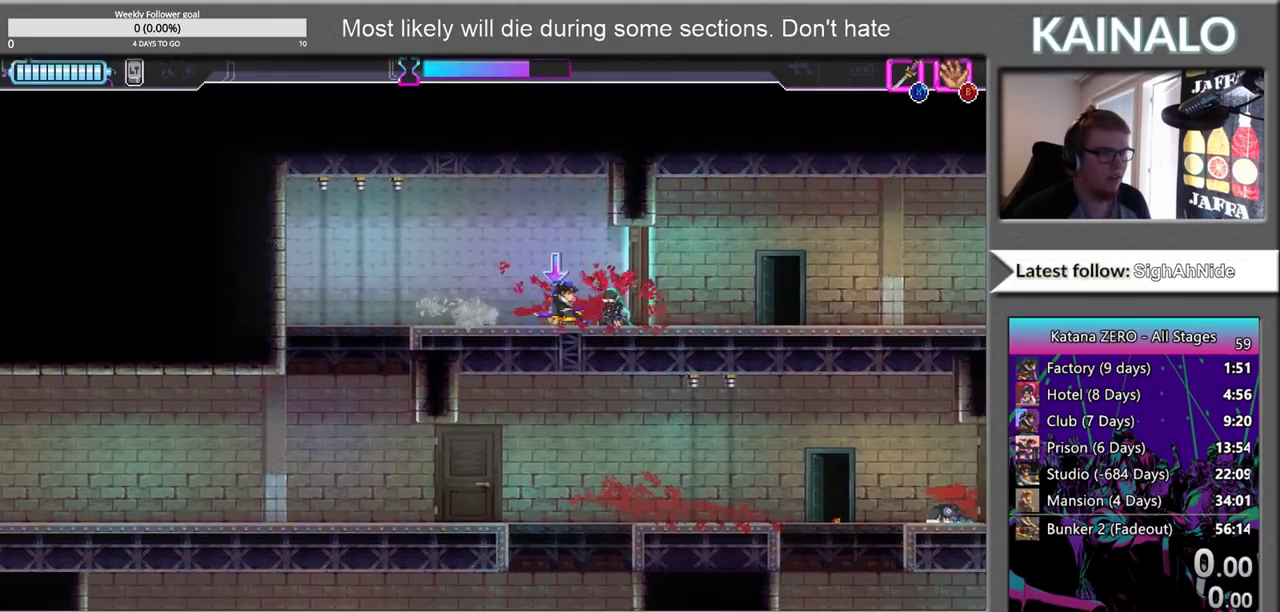
{"buttons": [], "left_stick": "right", "right_stick": "center", "events": [[33, "B", "down"], [150, "B", "up"], [167, "left_stick", "right"], [350, "X", "down"], [417, "X", "up"]]}
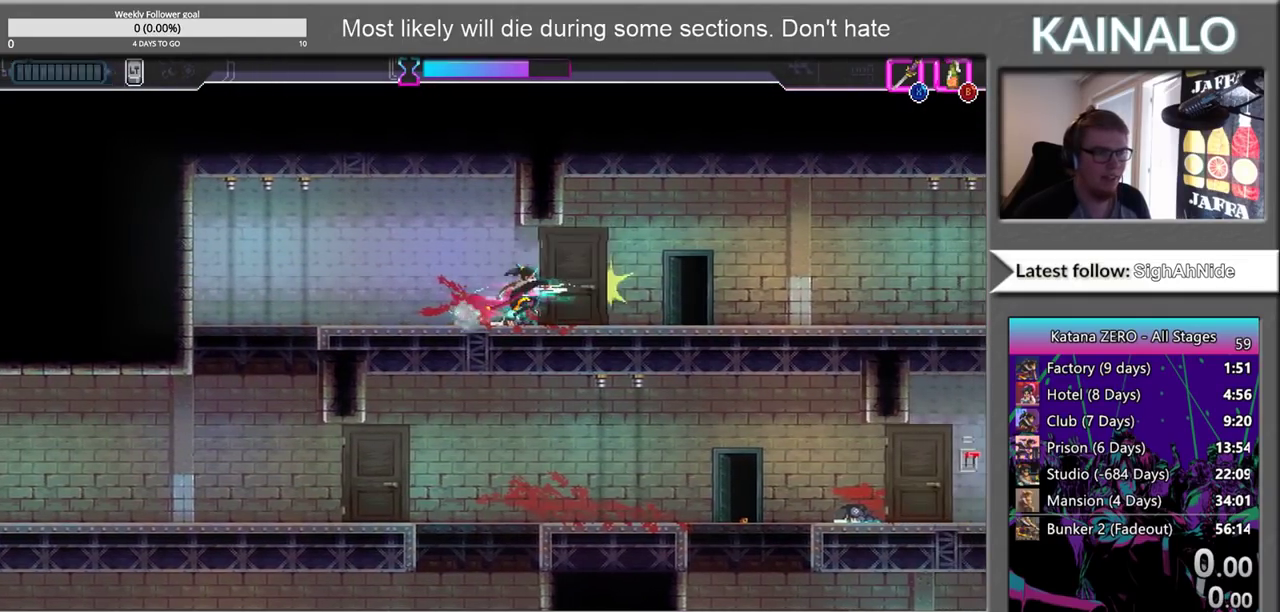
{"buttons": [], "left_stick": "right", "right_stick": "center", "events": [[50, "B", "down"], [133, "B", "up"]]}
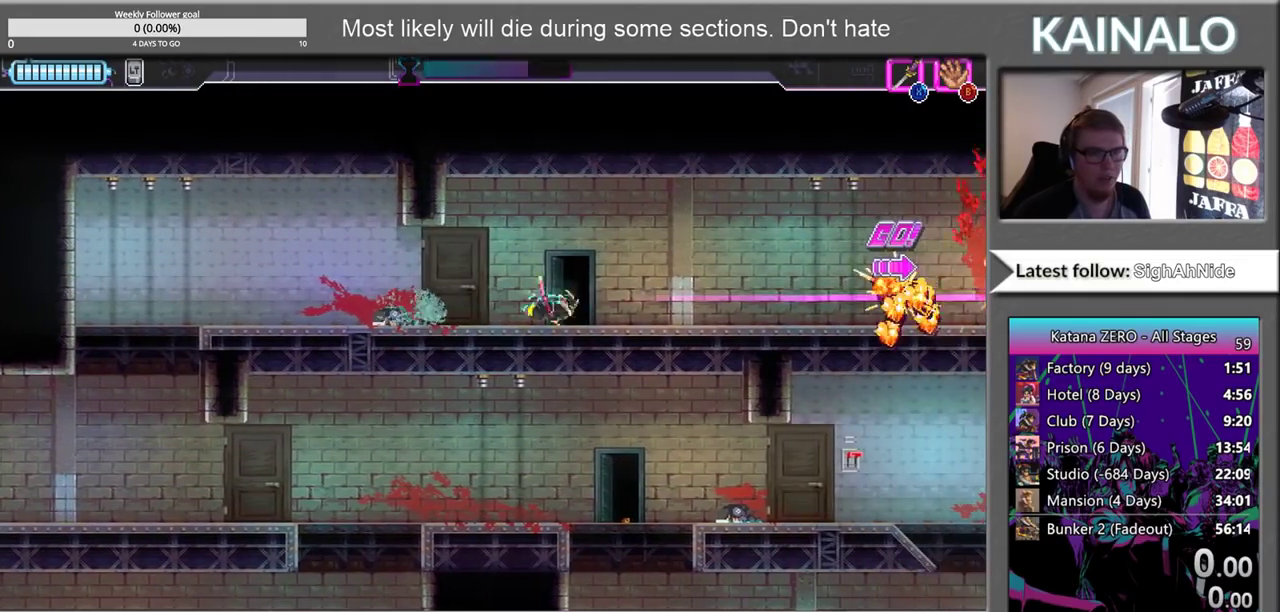
{"buttons": [], "left_stick": "right", "right_stick": "center", "events": []}
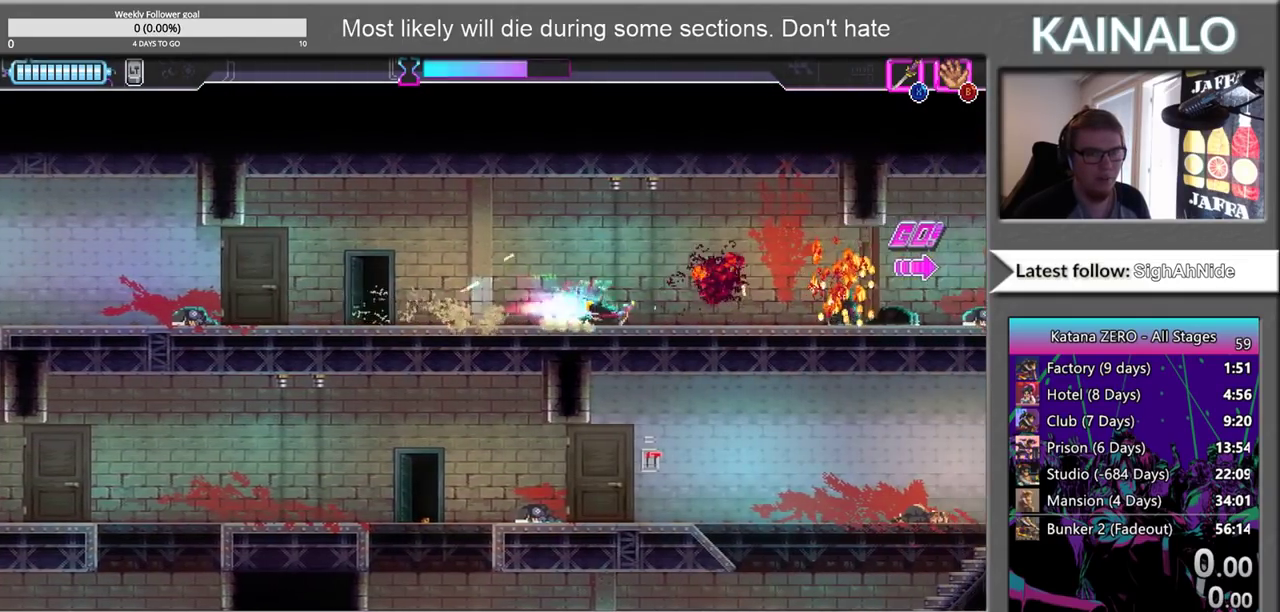
{"buttons": ["X"], "left_stick": "right", "right_stick": "center", "events": [[400, "X", "down"]]}
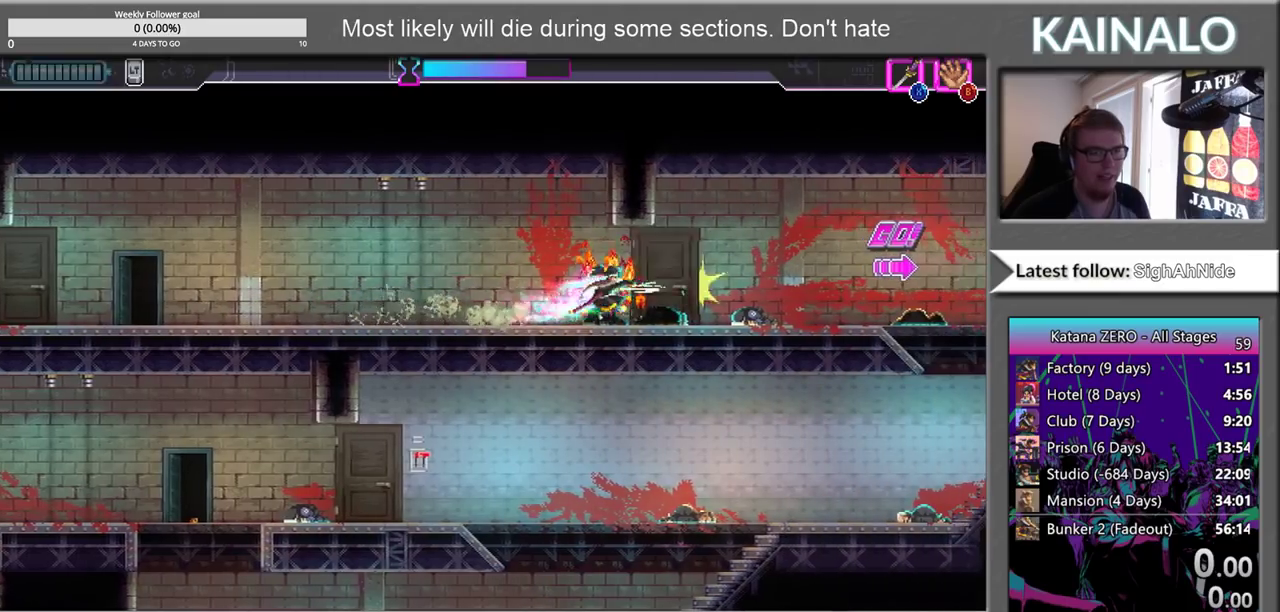
{"buttons": [], "left_stick": "right", "right_stick": "center", "events": [[17, "X", "up"]]}
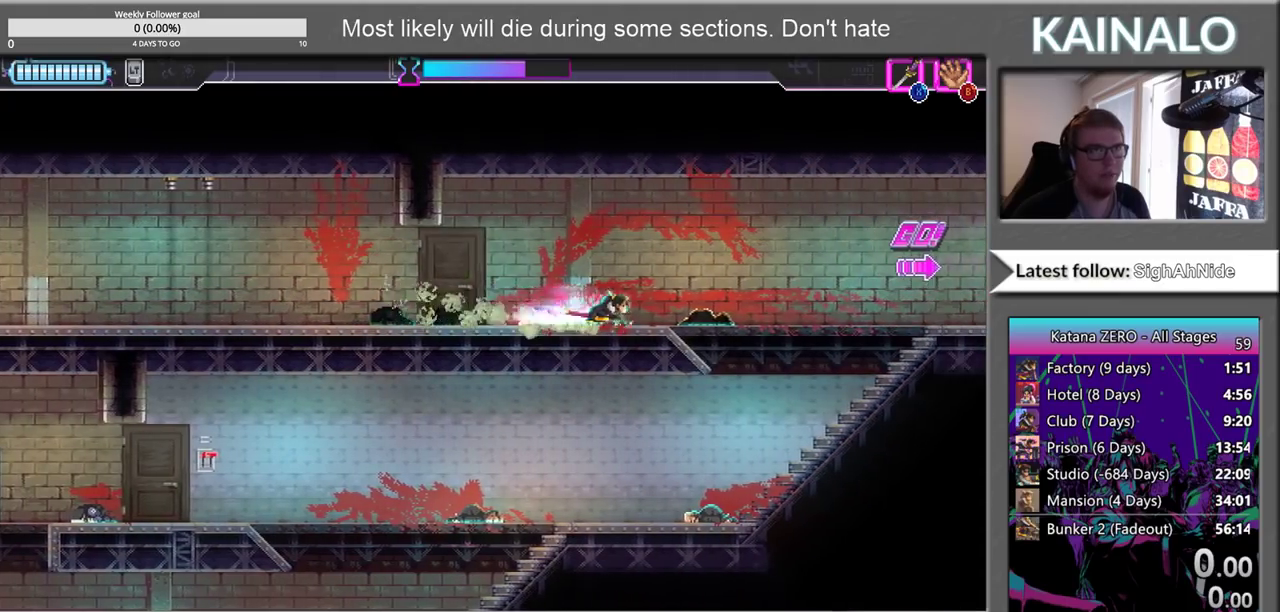
{"buttons": [], "left_stick": "center", "right_stick": "center", "events": [[483, "left_stick", "center"]]}
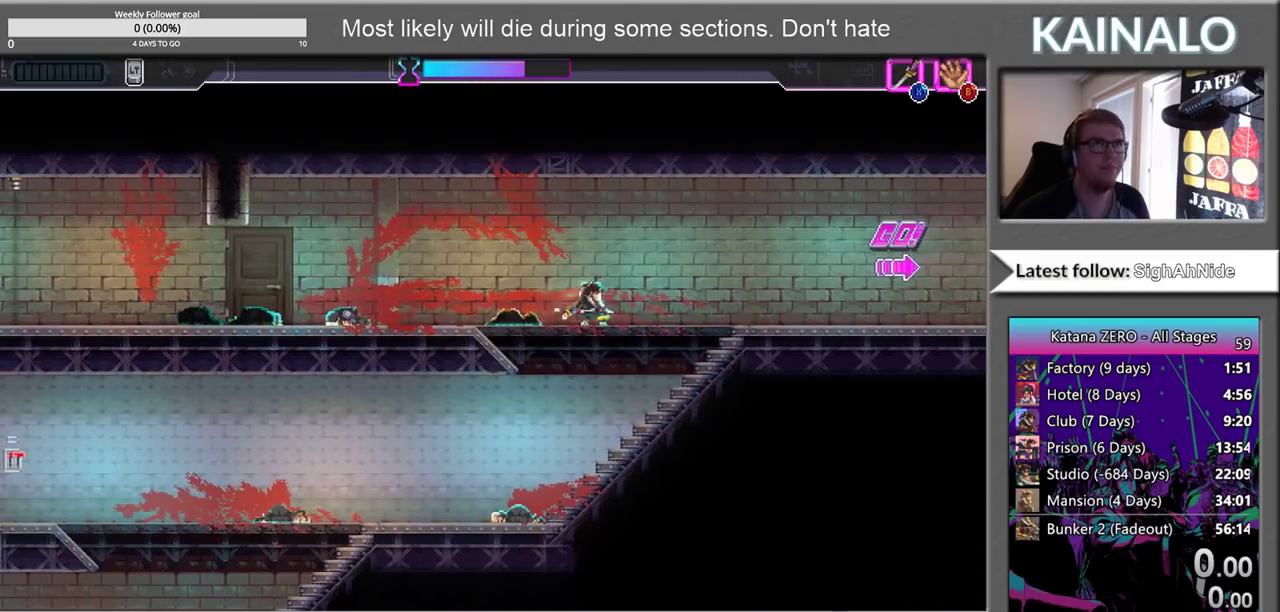
{"buttons": [], "left_stick": "center", "right_stick": "center", "events": [[267, "SELECT", "down"], [417, "SELECT", "up"]]}